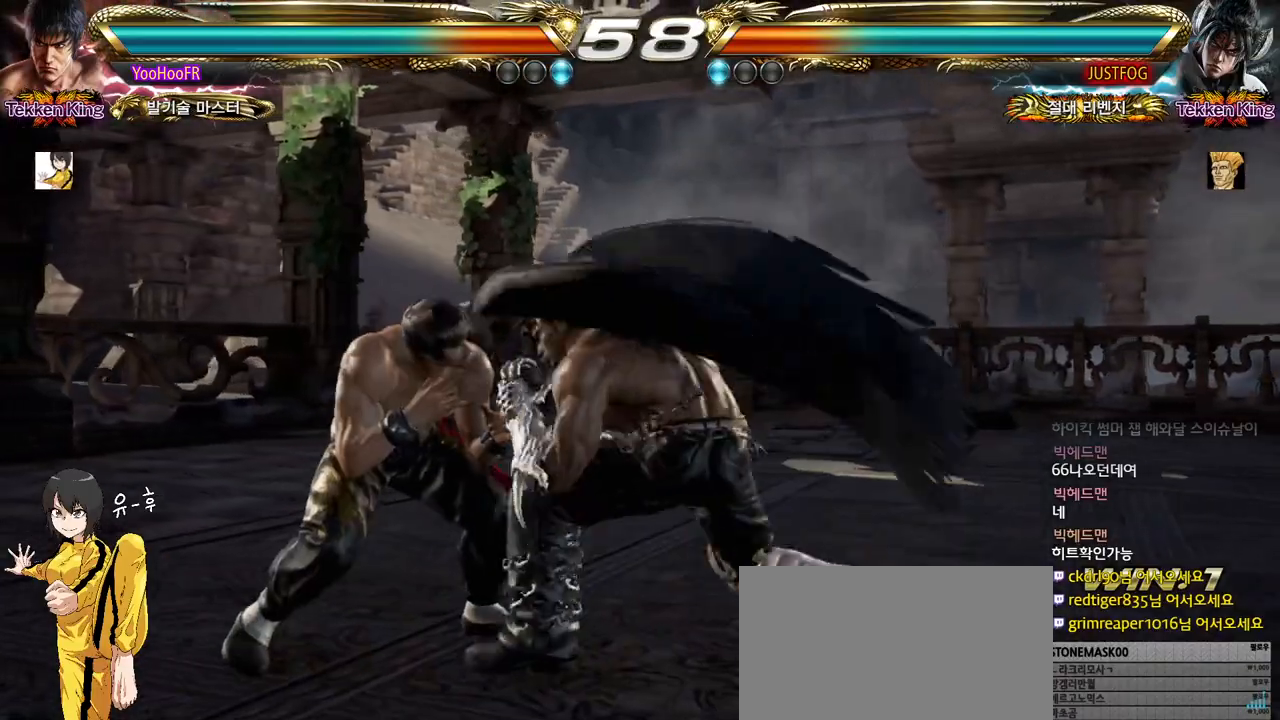
Gameplay with a controller (arcade stick); each line is a JSON object with the inputs held at the frame after it. "events" lists button and stick changes between this image and that frame as [ms after this image, input, new state], when the widget could be followed in between. Not read: L3 R3.
{"buttons": [], "left_stick": "left", "events": [[17, "left_stick", "center"], [100, "left_stick", "left"], [433, "left_stick", "center"], [483, "left_stick", "left"]]}
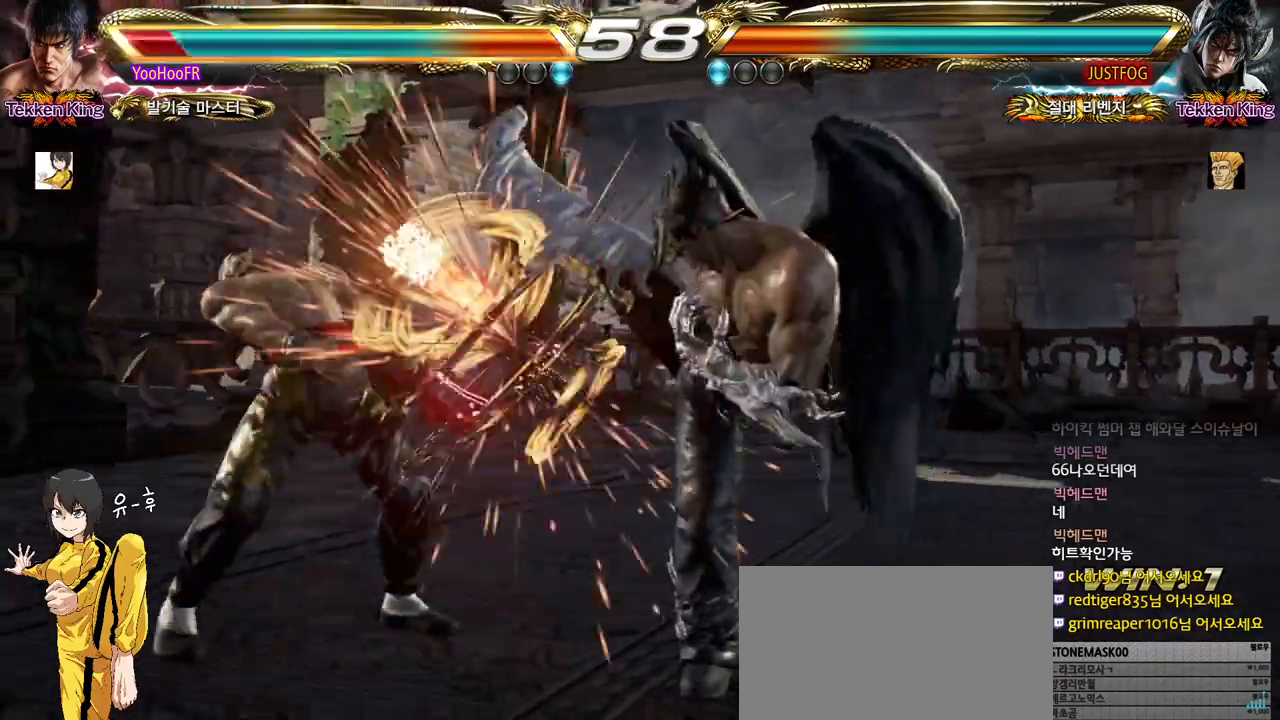
{"buttons": [], "left_stick": "center", "events": [[183, "left_stick", "center"], [350, "left_stick", "down"], [433, "left_stick", "center"]]}
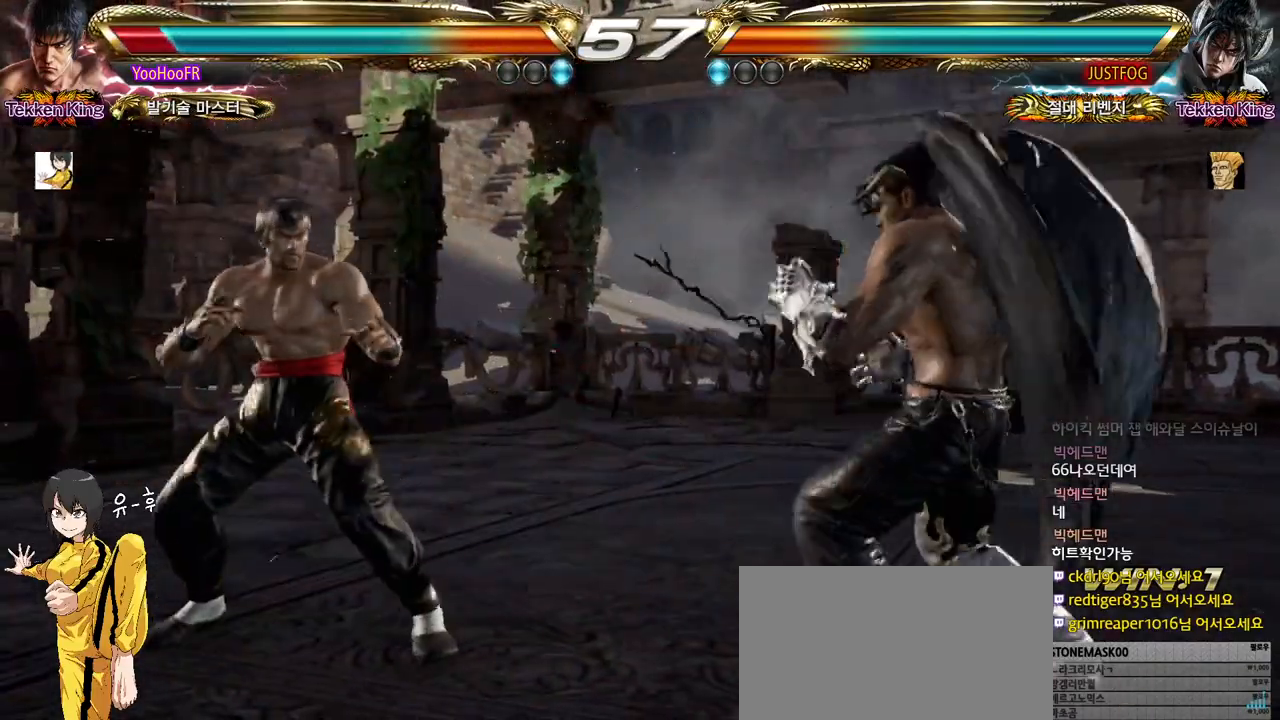
{"buttons": [], "left_stick": "left", "events": [[17, "left_stick", "down"], [200, "left_stick", "left"], [267, "left_stick", "center"], [333, "left_stick", "left"]]}
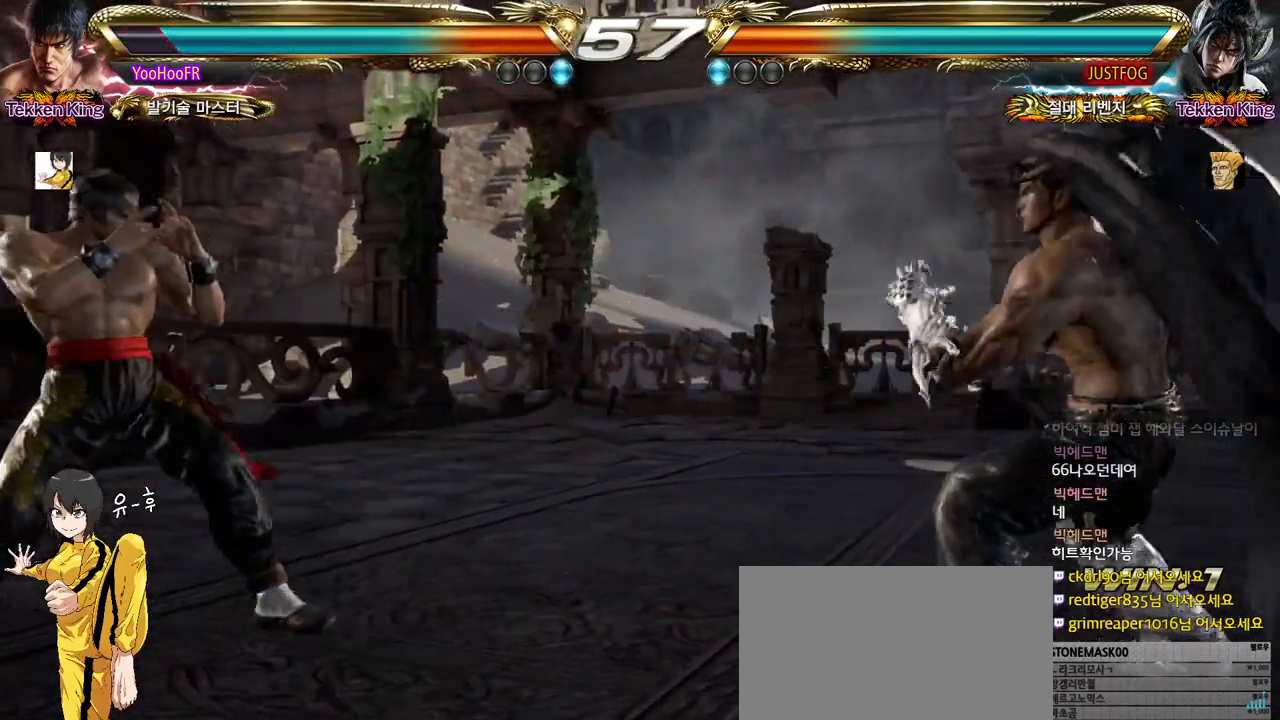
{"buttons": [], "left_stick": "center", "events": [[217, "left_stick", "center"], [267, "left_stick", "left"], [350, "left_stick", "down"], [483, "left_stick", "center"]]}
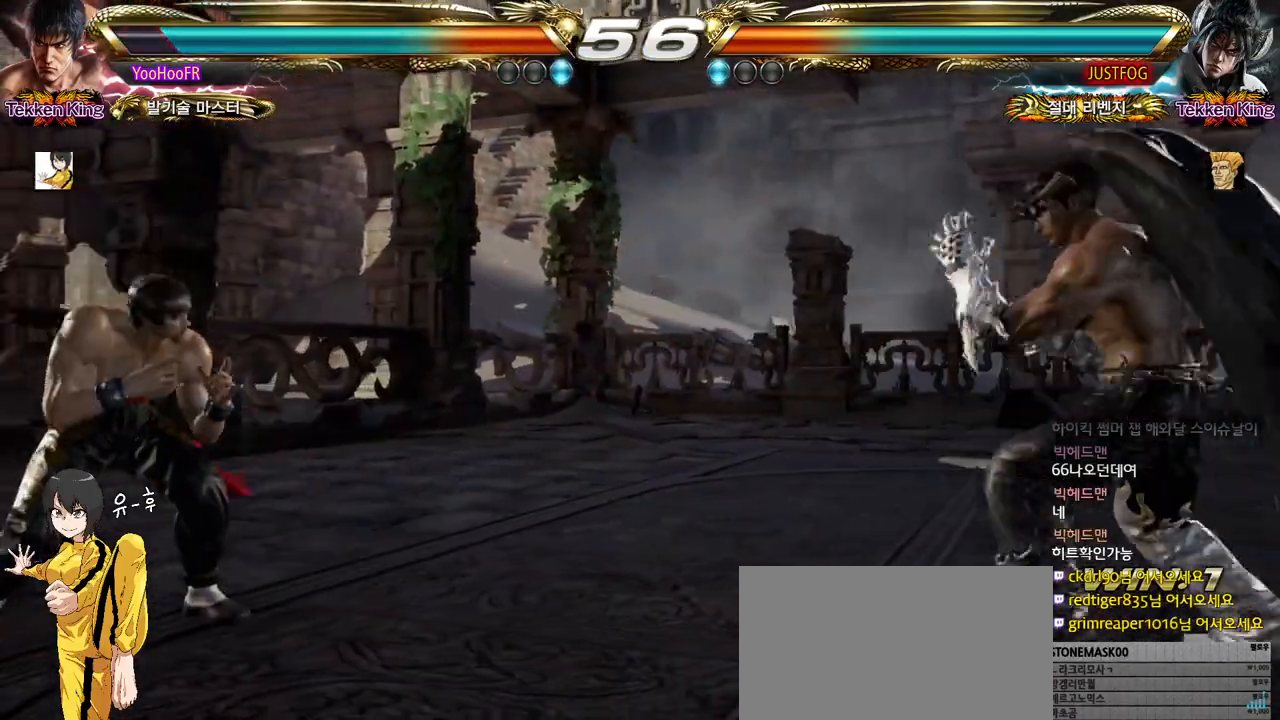
{"buttons": [], "left_stick": "left", "events": [[100, "left_stick", "right"], [150, "left_stick", "center"], [217, "left_stick", "right"], [300, "left_stick", "left"], [383, "left_stick", "center"], [450, "left_stick", "left"]]}
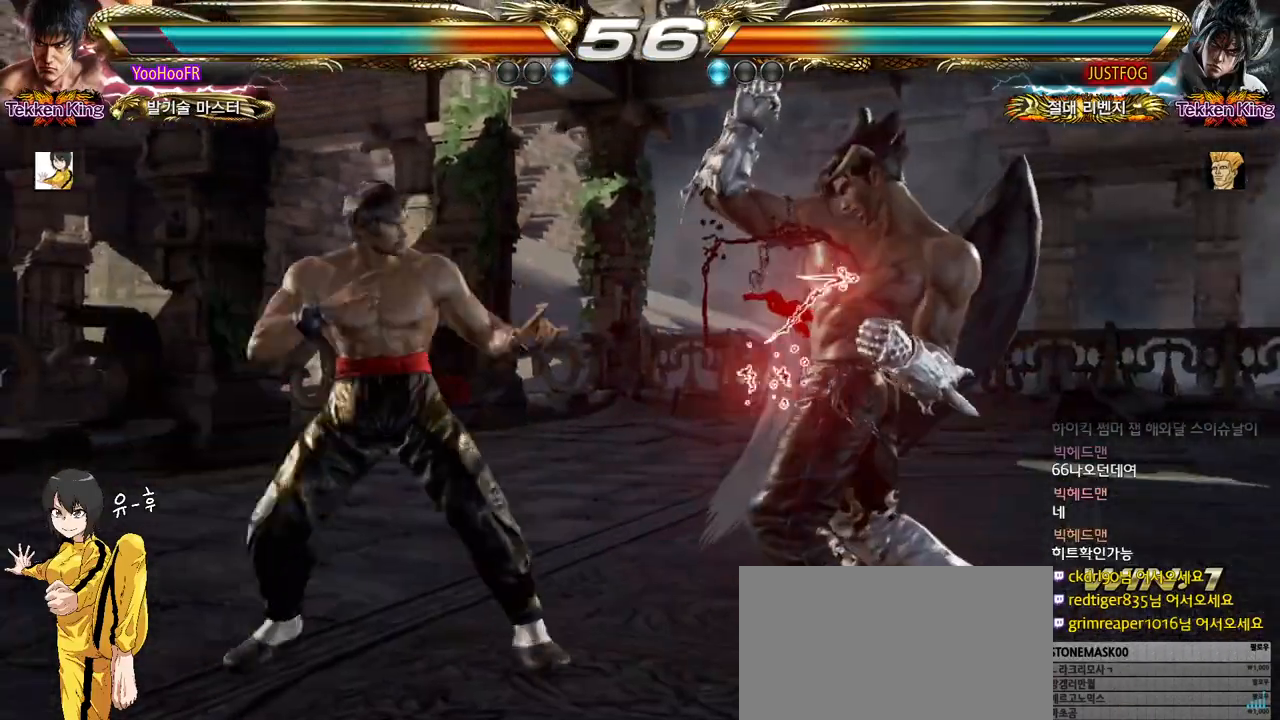
{"buttons": ["CROSS"], "left_stick": "left", "events": [[33, "TRIANGLE", "down"], [183, "TRIANGLE", "up"], [500, "CROSS", "down"]]}
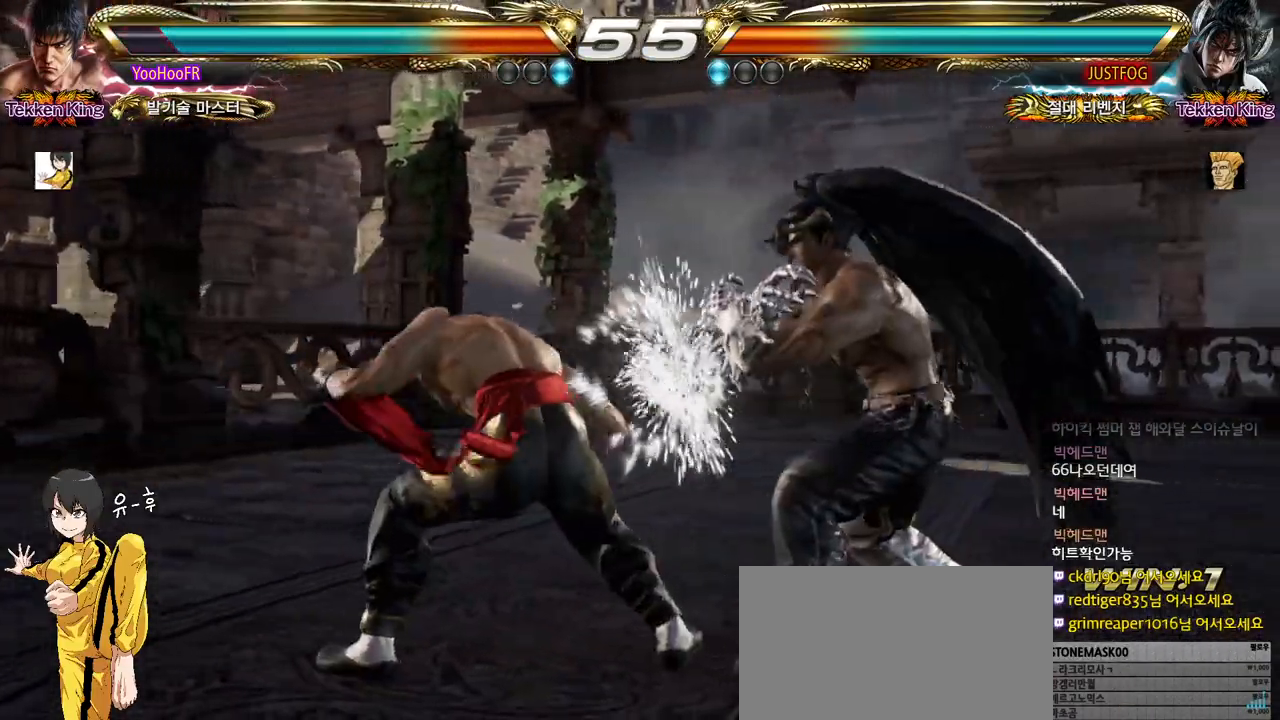
{"buttons": [], "left_stick": "center", "events": [[17, "left_stick", "center"], [100, "CROSS", "up"], [350, "CIRCLE", "down"], [450, "CIRCLE", "up"]]}
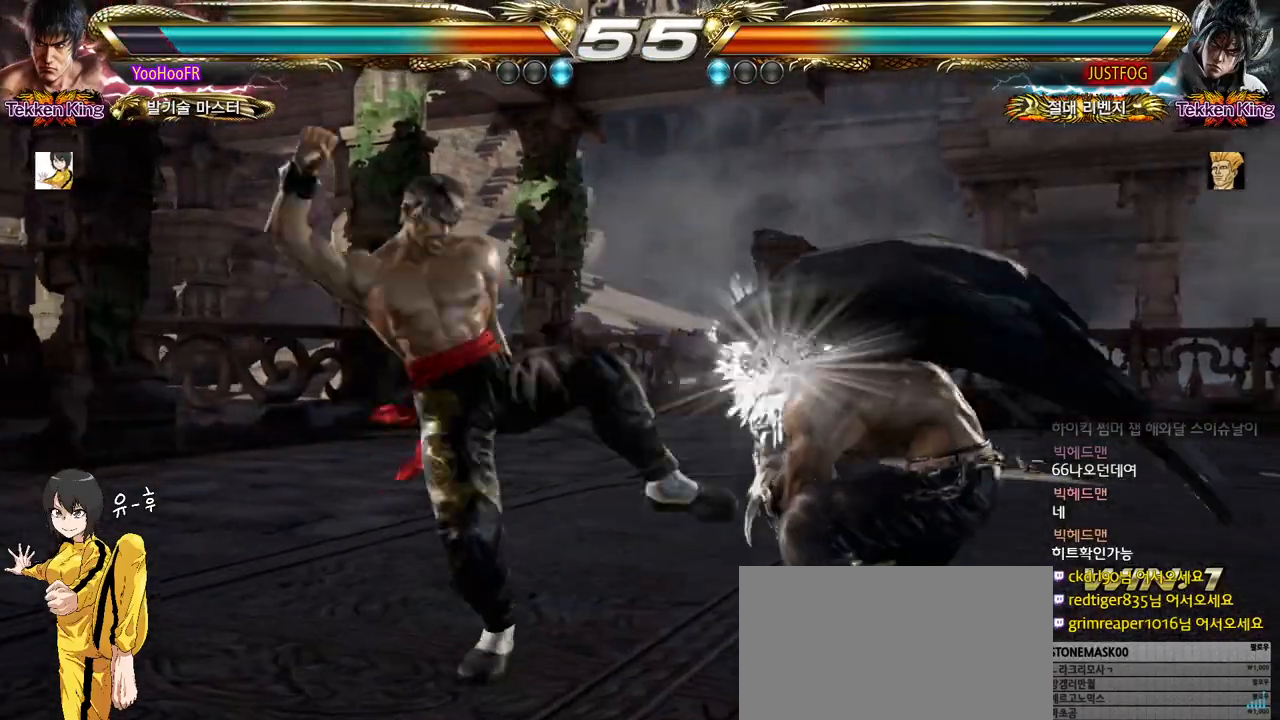
{"buttons": [], "left_stick": "right", "events": [[83, "left_stick", "left"], [250, "left_stick", "right"], [300, "left_stick", "center"], [500, "left_stick", "right"]]}
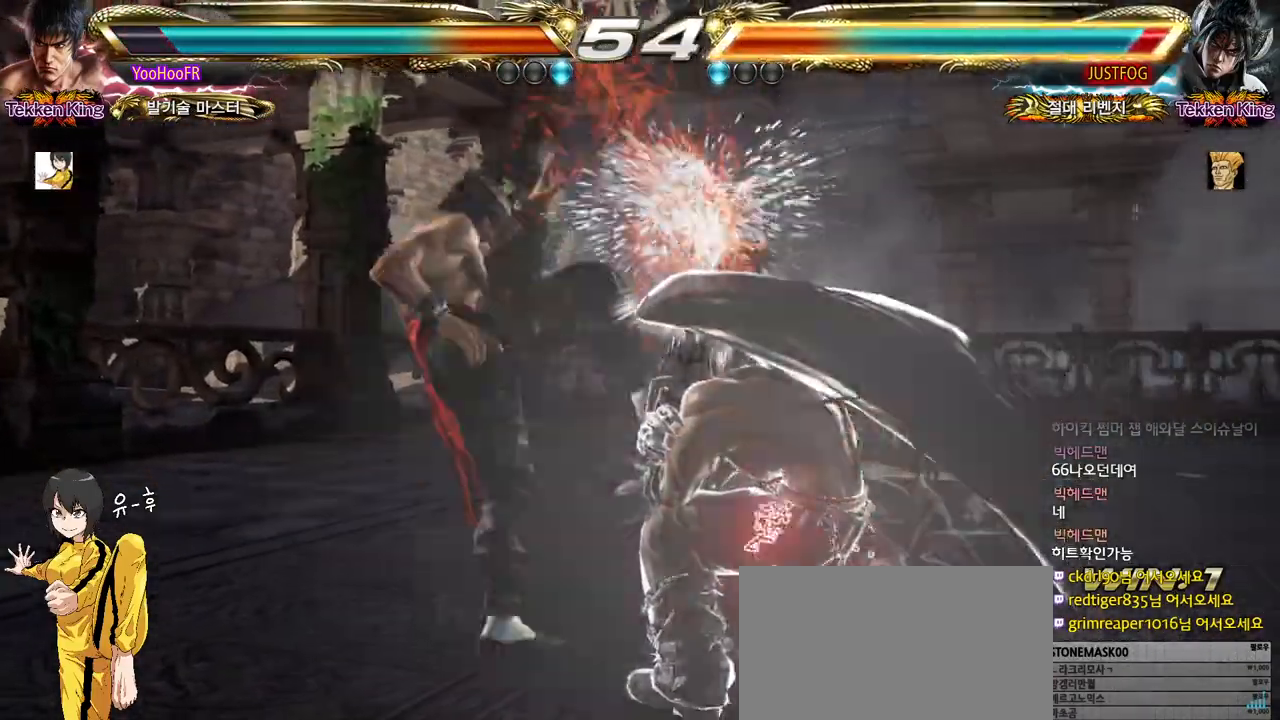
{"buttons": [], "left_stick": "center", "events": [[50, "TRIANGLE", "down"], [83, "TRIANGLE", "up"], [117, "left_stick", "center"]]}
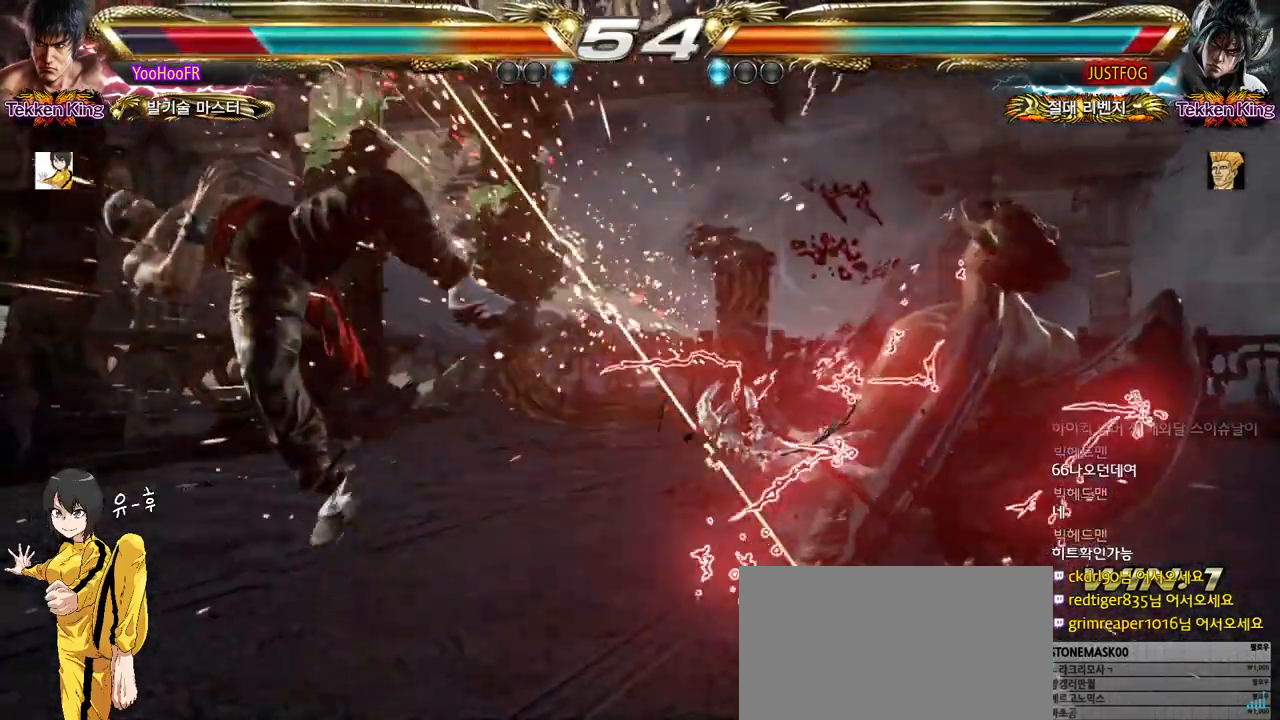
{"buttons": [], "left_stick": "center", "events": []}
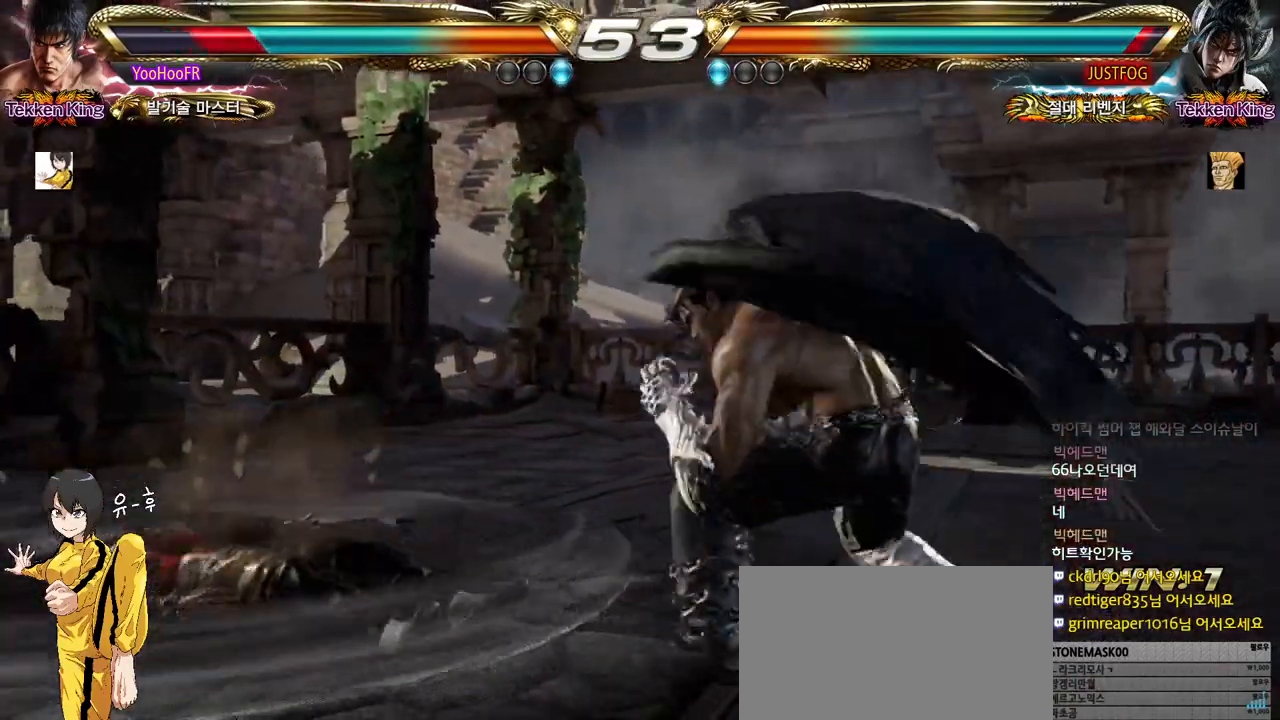
{"buttons": [], "left_stick": "down", "events": [[50, "SQUARE", "down"], [167, "SQUARE", "up"], [367, "left_stick", "down"]]}
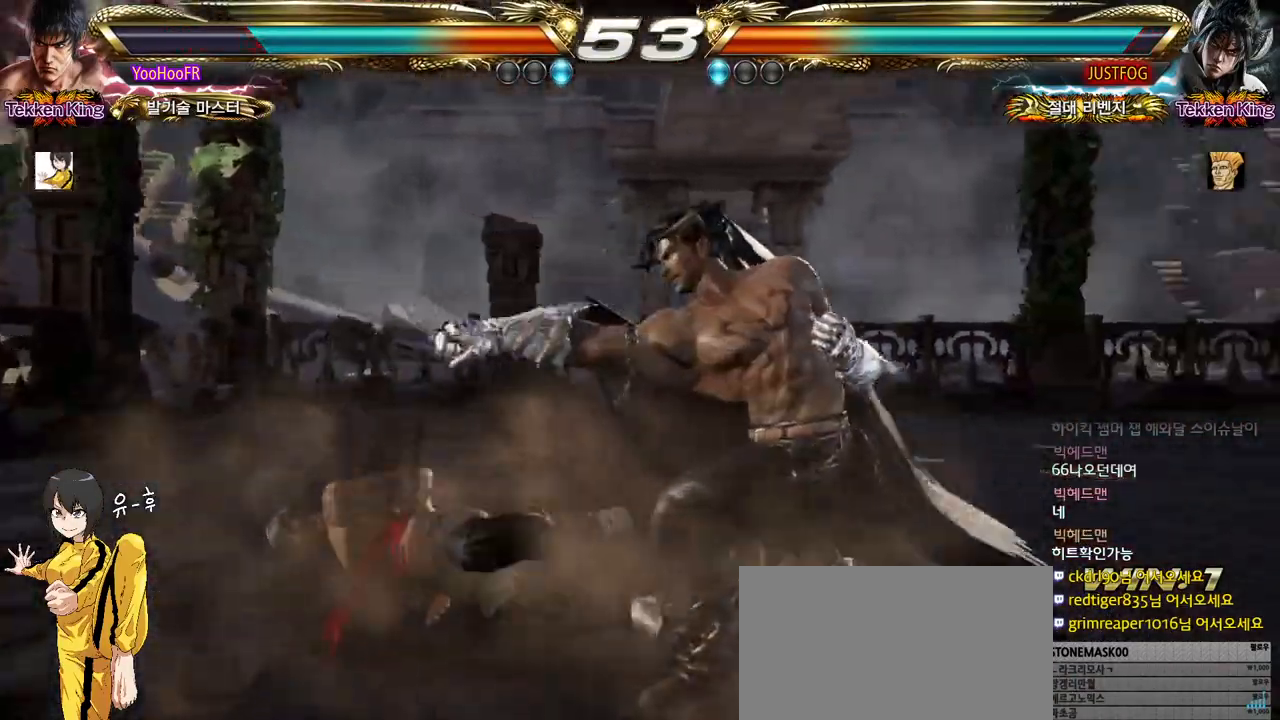
{"buttons": [], "left_stick": "left", "events": [[317, "left_stick", "left"]]}
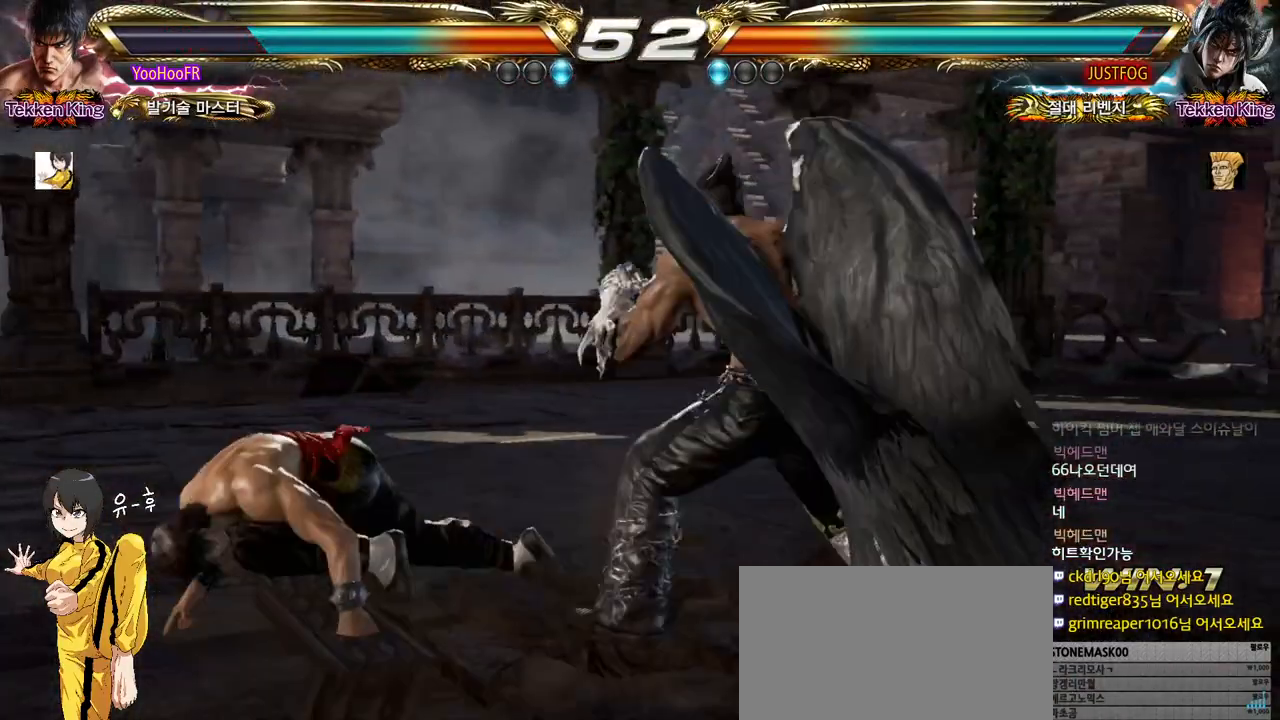
{"buttons": [], "left_stick": "left", "events": [[167, "left_stick", "center"], [267, "left_stick", "left"], [350, "left_stick", "center"], [467, "left_stick", "left"]]}
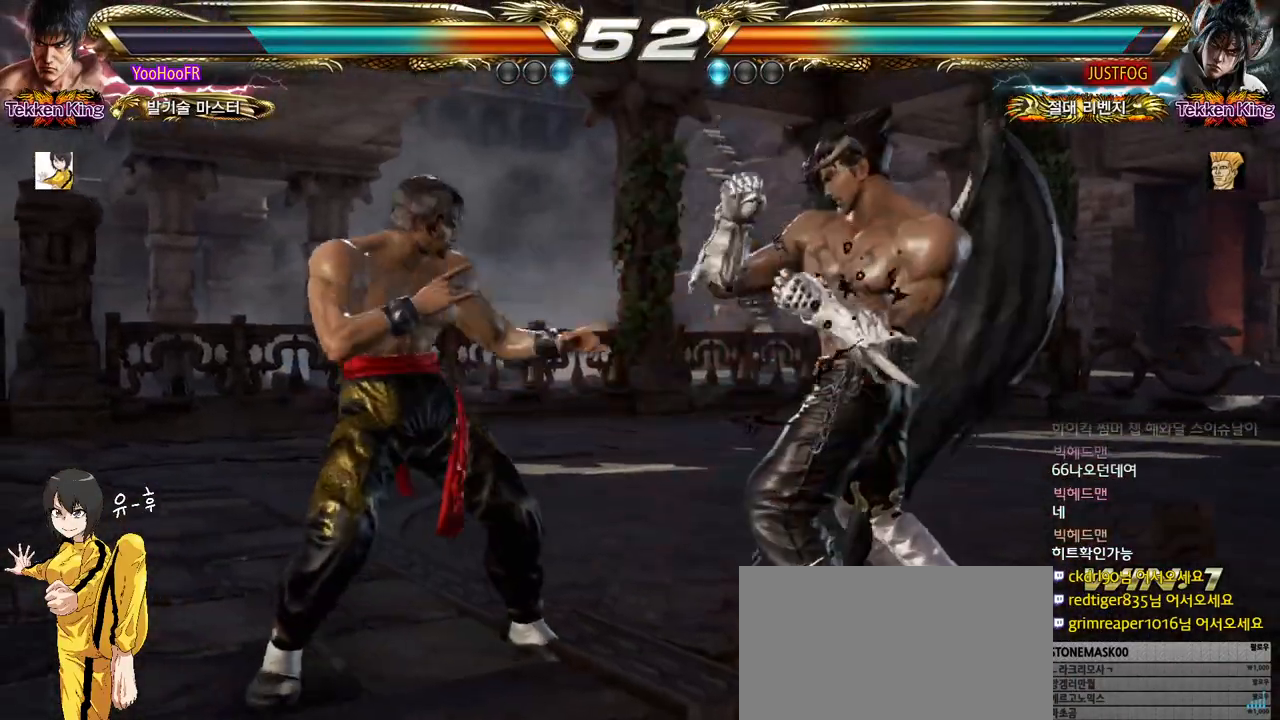
{"buttons": [], "left_stick": "down-right", "events": [[67, "left_stick", "center"], [133, "left_stick", "down-right"], [400, "CROSS", "down"], [467, "CROSS", "up"]]}
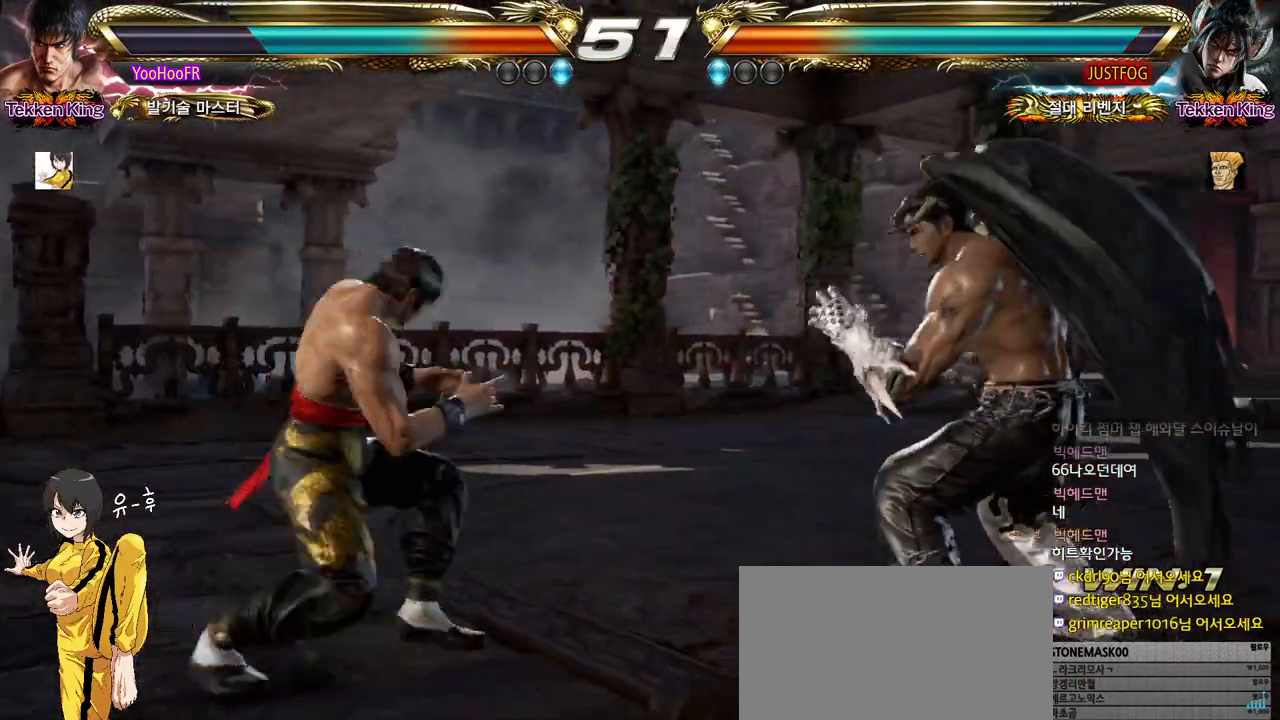
{"buttons": [], "left_stick": "center", "events": [[383, "left_stick", "center"]]}
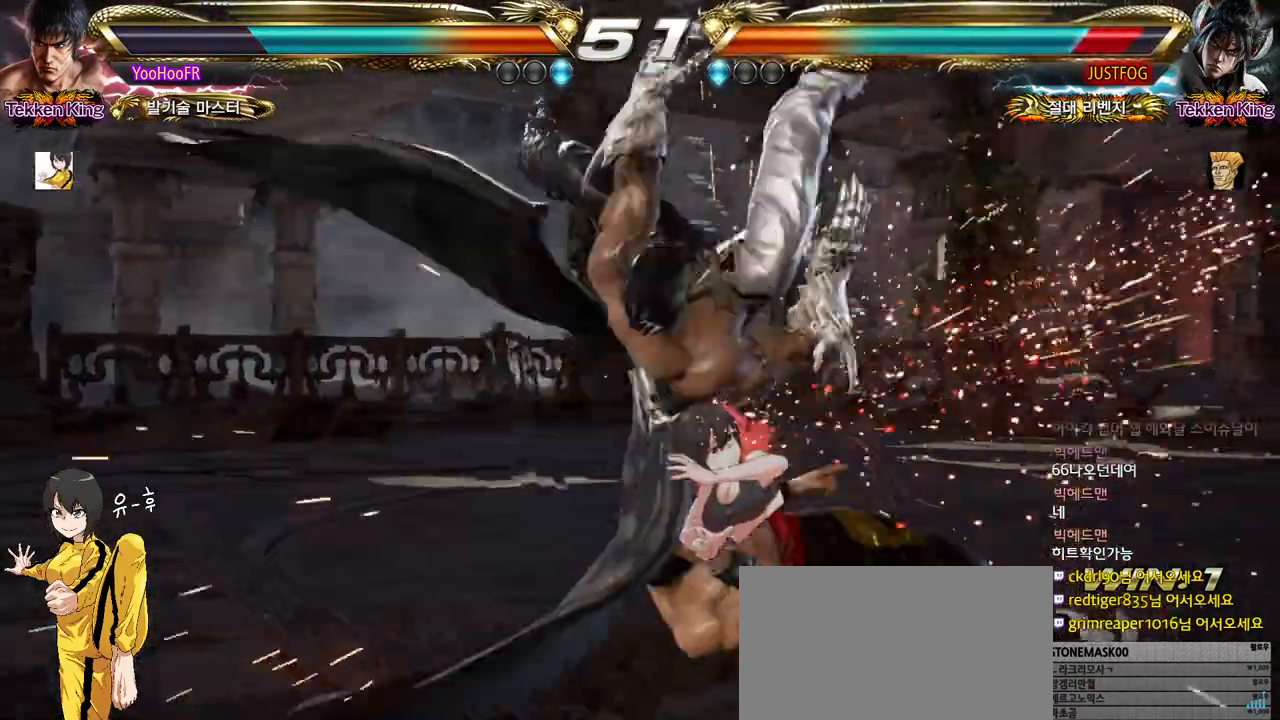
{"buttons": [], "left_stick": "center", "events": [[250, "CROSS", "down"], [283, "CROSS", "up"], [333, "CROSS", "down"], [383, "CROSS", "up"]]}
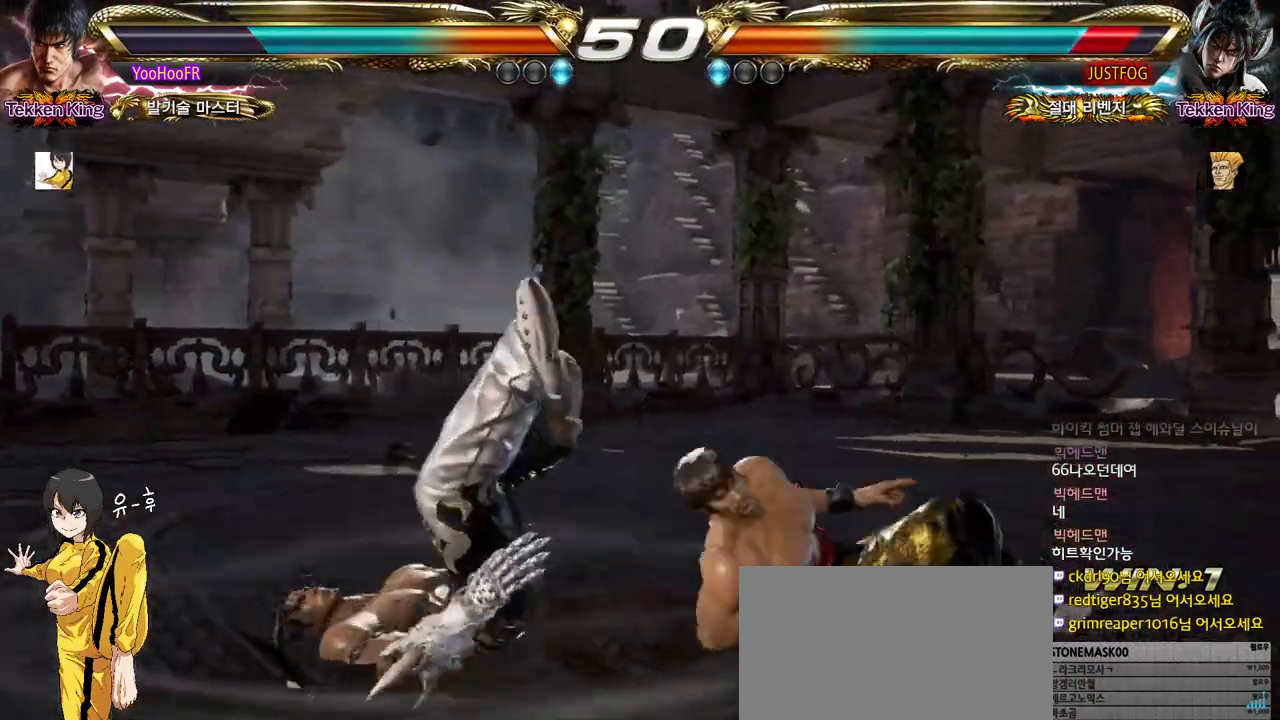
{"buttons": ["CROSS"], "left_stick": "center", "events": [[183, "CROSS", "down"], [217, "CROSS", "up"], [250, "CROSS", "down"]]}
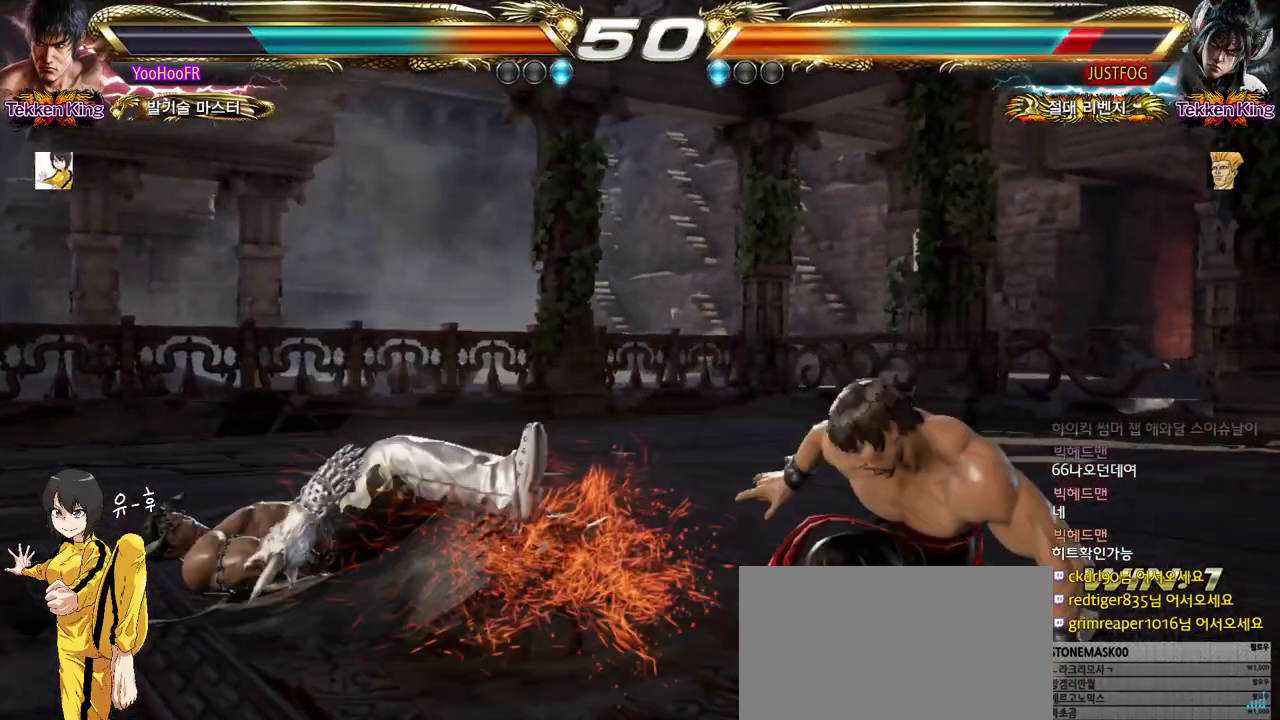
{"buttons": [], "left_stick": "center", "events": [[83, "left_stick", "left"], [150, "left_stick", "center"], [250, "left_stick", "left"], [433, "CROSS", "up"], [483, "left_stick", "center"]]}
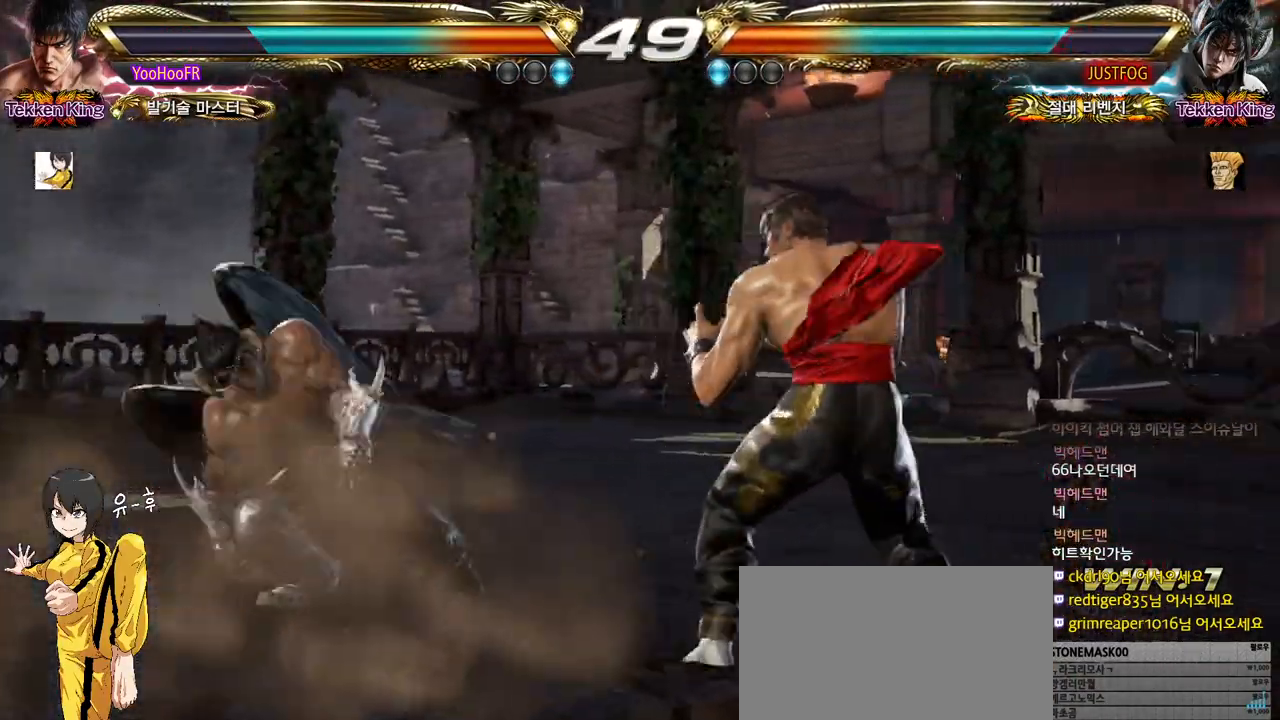
{"buttons": [], "left_stick": "down-right", "events": [[33, "left_stick", "left"], [183, "CROSS", "down"], [183, "left_stick", "down-right"], [283, "CROSS", "up"]]}
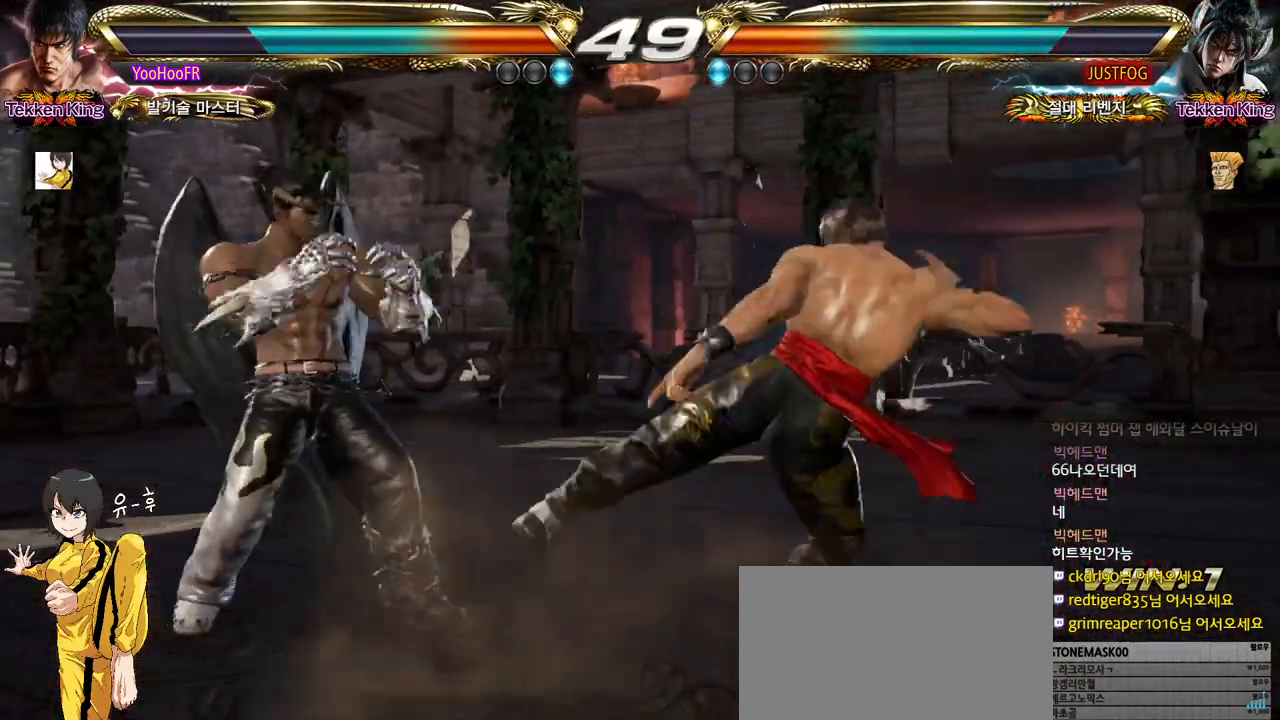
{"buttons": [], "left_stick": "down-right", "events": [[100, "left_stick", "center"], [350, "left_stick", "down-right"]]}
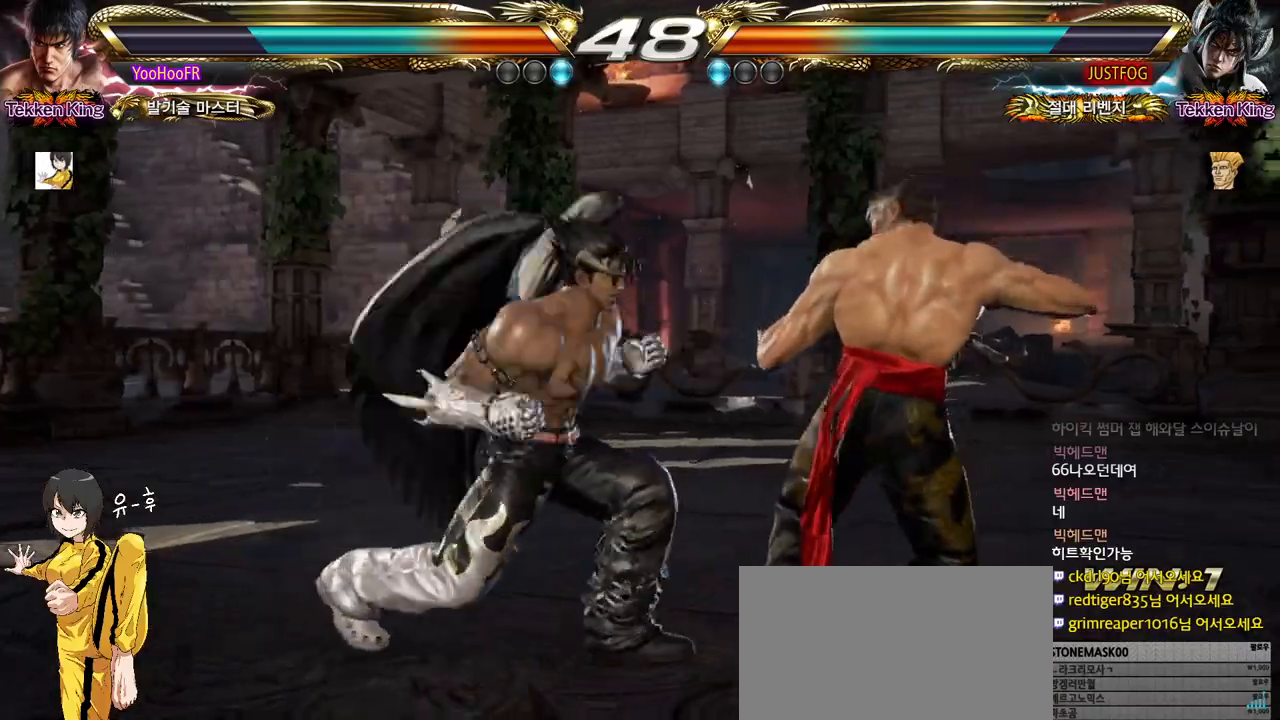
{"buttons": [], "left_stick": "right", "events": [[217, "left_stick", "center"], [483, "left_stick", "right"]]}
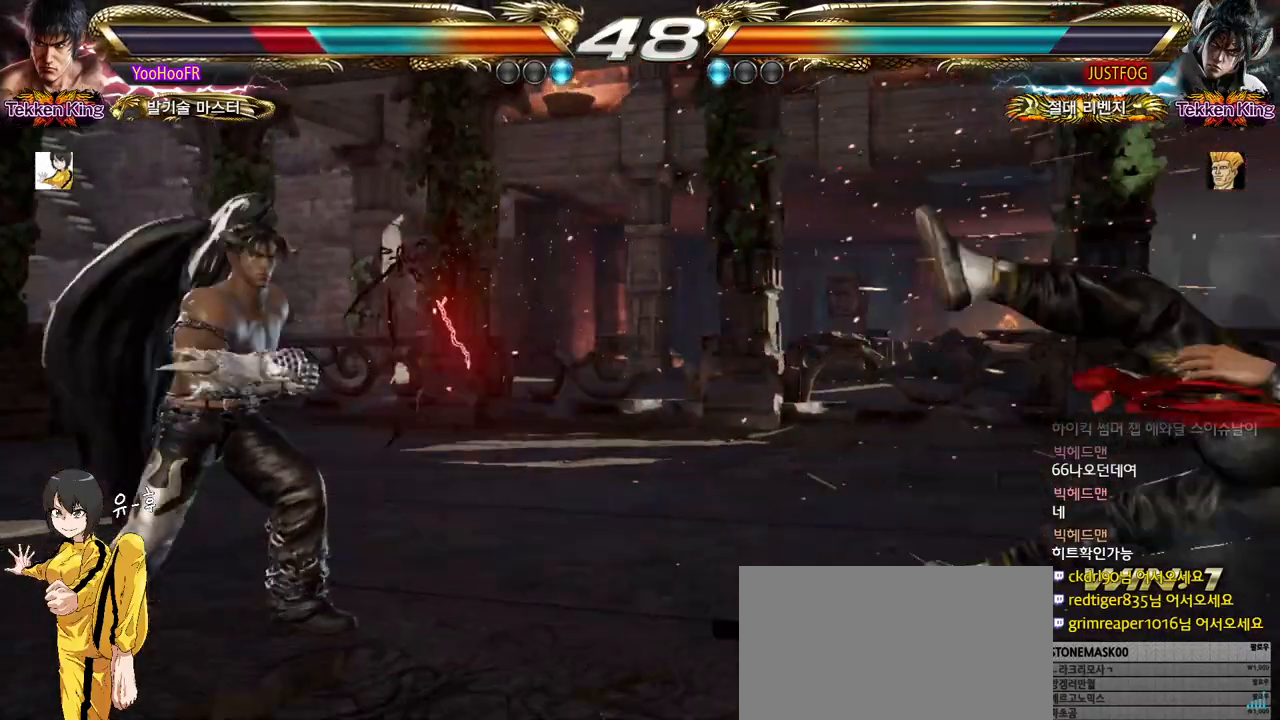
{"buttons": [], "left_stick": "right", "events": [[300, "left_stick", "center"], [500, "left_stick", "right"]]}
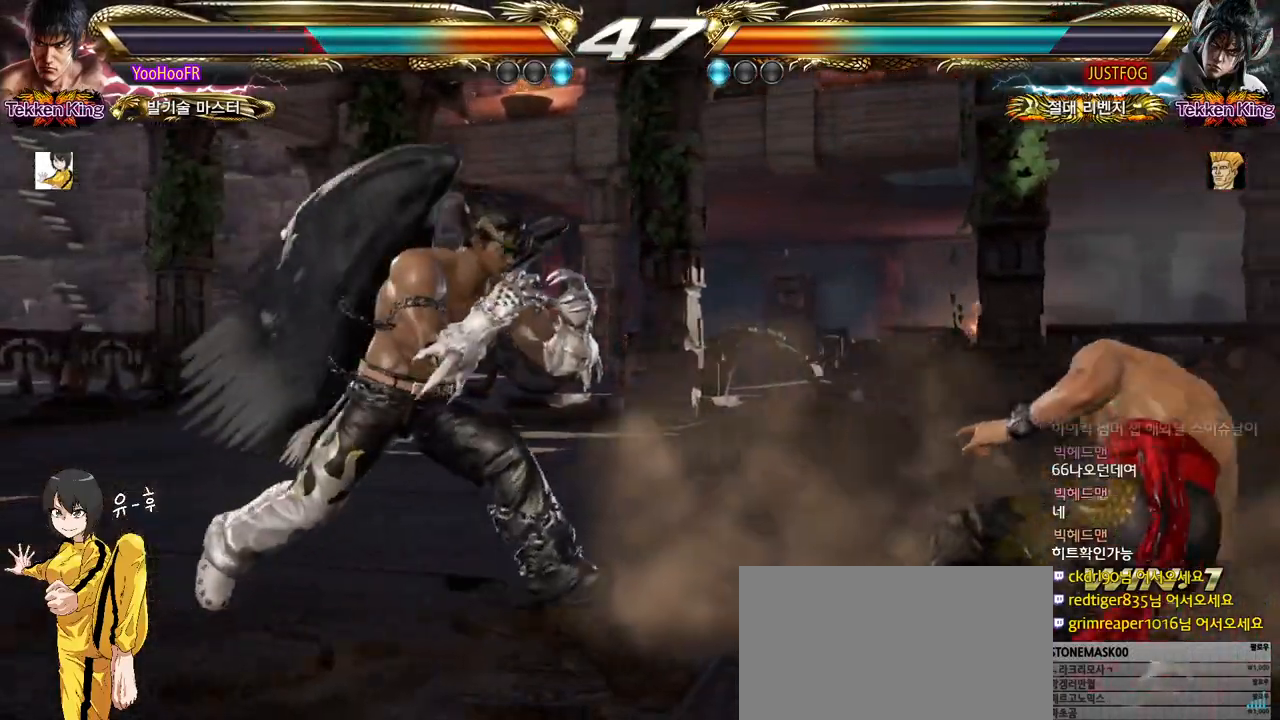
{"buttons": [], "left_stick": "right", "events": [[67, "left_stick", "center"], [133, "left_stick", "right"]]}
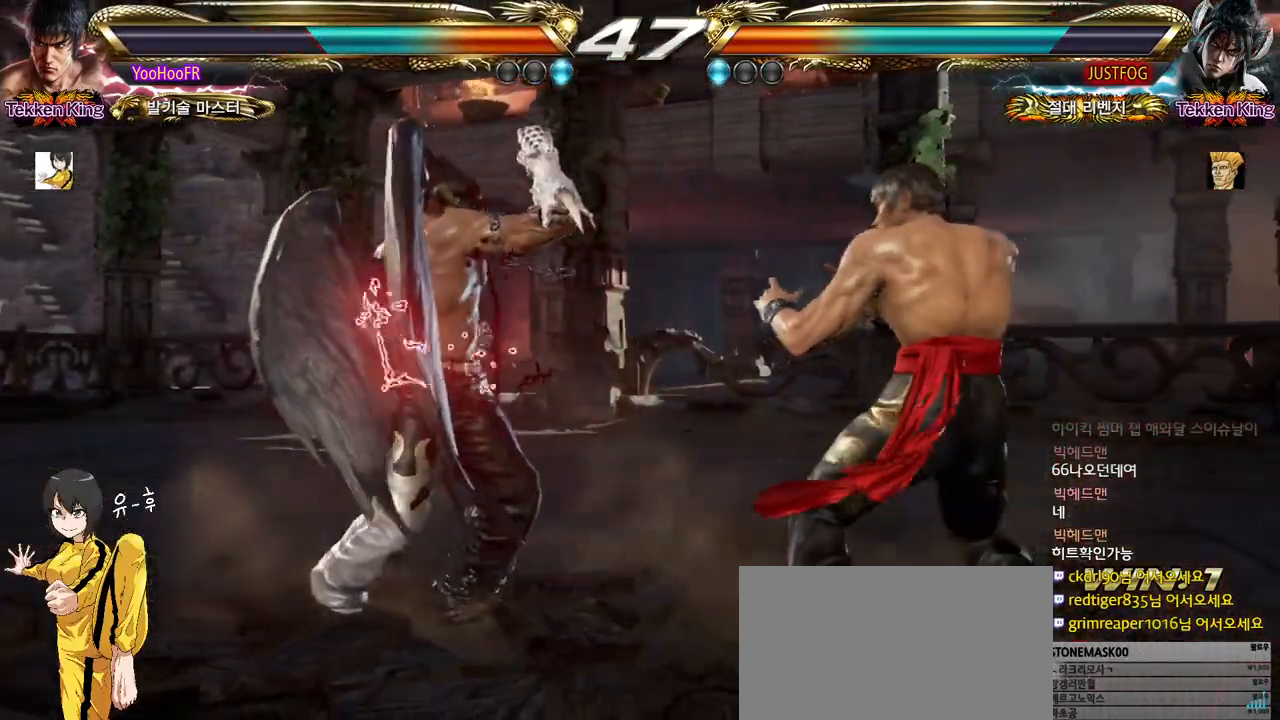
{"buttons": [], "left_stick": "right", "events": [[67, "SQUARE", "down"], [167, "SQUARE", "up"]]}
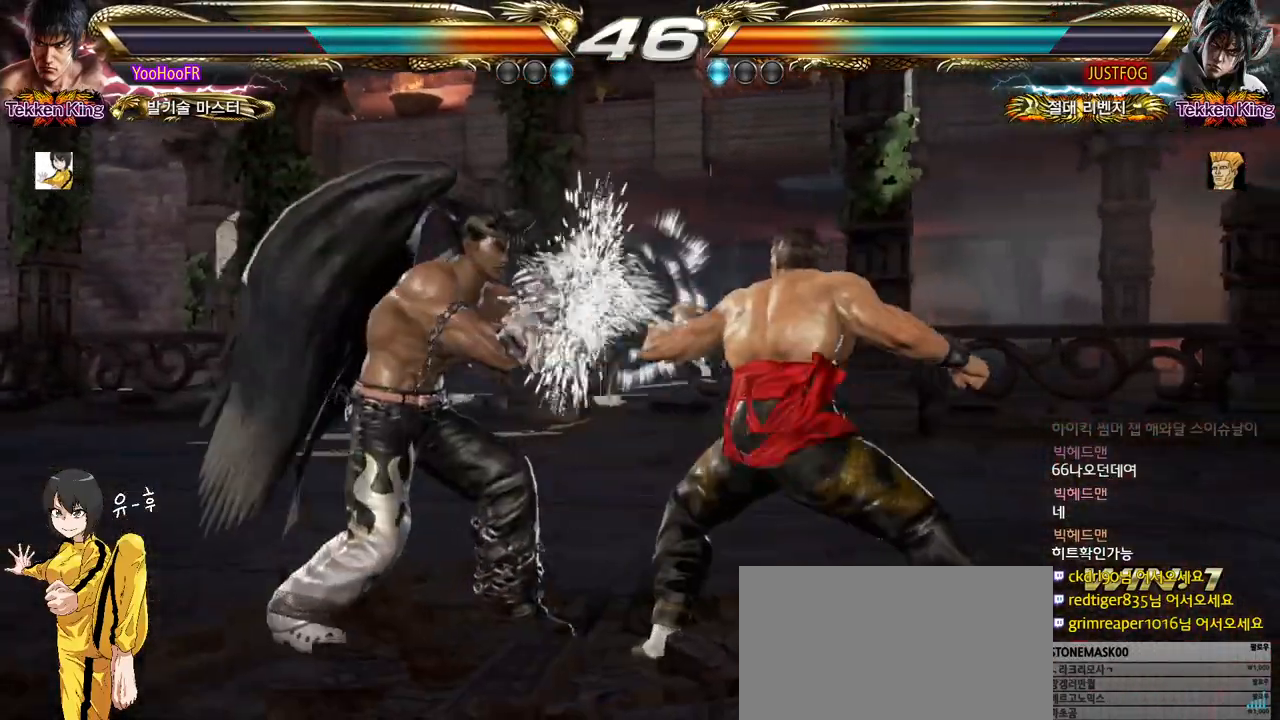
{"buttons": ["TRIANGLE"], "left_stick": "right", "events": [[17, "TRIANGLE", "down"], [150, "TRIANGLE", "up"], [367, "TRIANGLE", "down"]]}
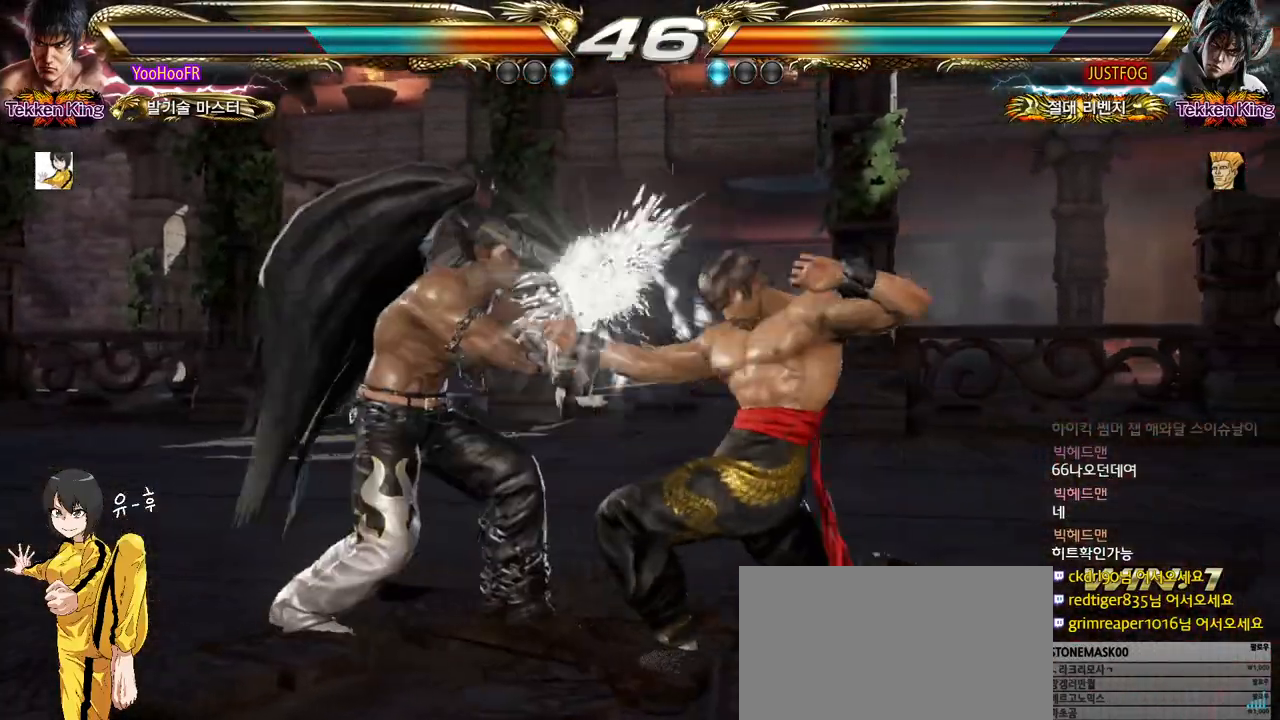
{"buttons": ["TRIANGLE"], "left_stick": "center", "events": [[467, "left_stick", "center"]]}
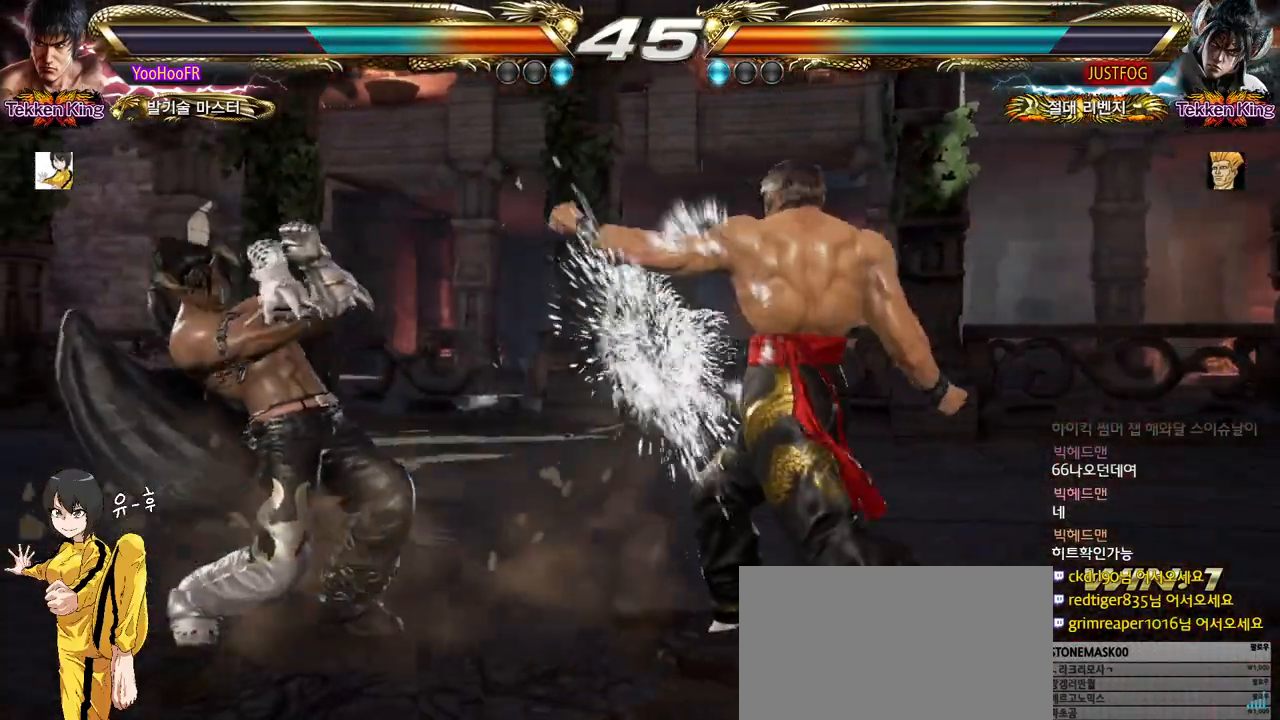
{"buttons": [], "left_stick": "right", "events": [[133, "left_stick", "right"], [233, "TRIANGLE", "up"]]}
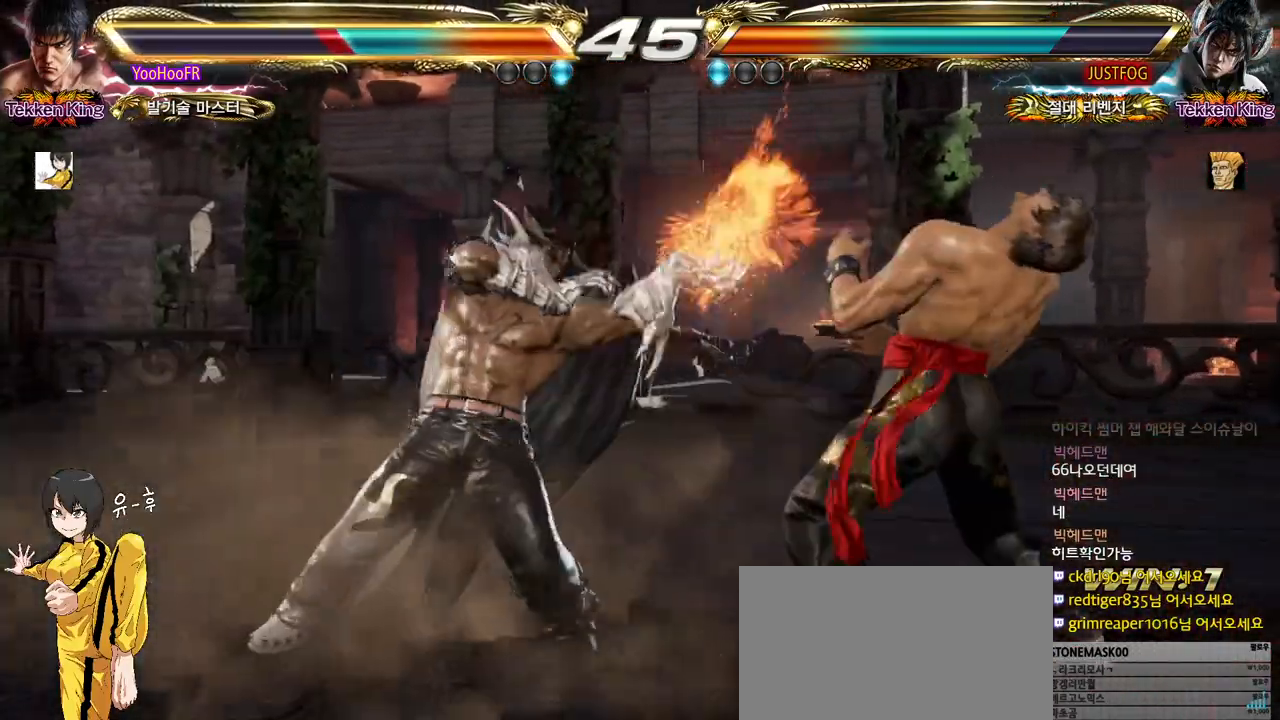
{"buttons": [], "left_stick": "right", "events": []}